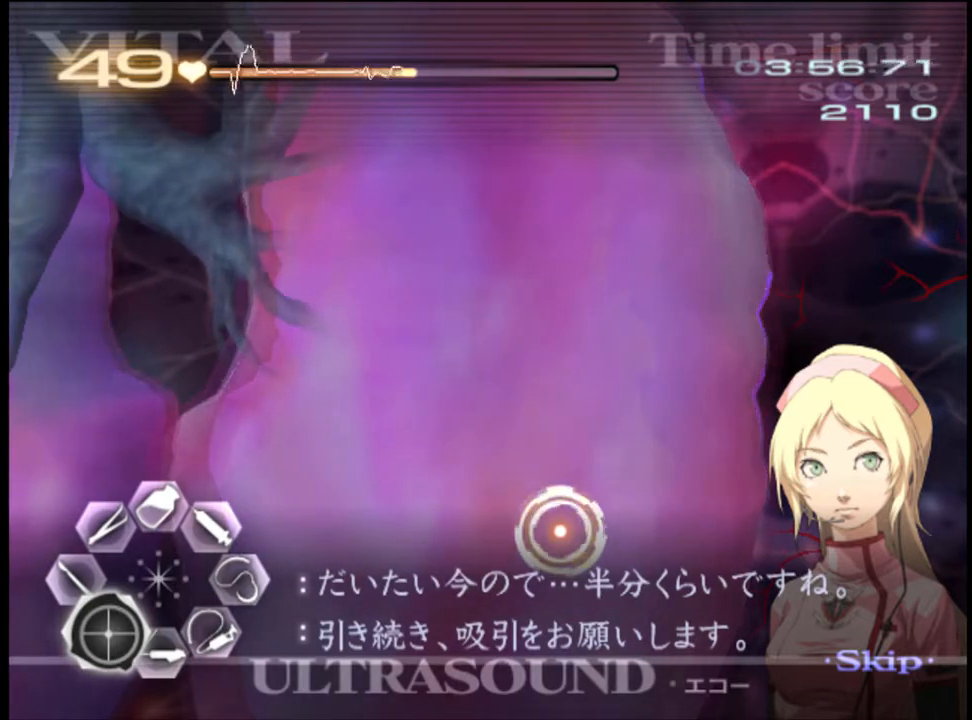
Gameplay with keyboard and mouse; each line is a JSON object with the keys and mouse buttons held at the frame after it. "events" lists presses ("down") and releases ("up") of "a", "alt", "c", "d", "e", "f", "q", "r", "s", "shift", "space", "v", "w", "mouse_left", "mouse_wheel", "mouse_right", "mouse_mb4" and "mouse_mb5" between this image and that frame as [ms after this image, input, new state], when the widget could be followed in between. "mouse_left", "mouse_wheel", "mouse_right", "mouse_mb4", "mouse_mb5" = the "left", "wheel", "right", "mb4", "mb5" buttons of the "mouse" list. No other keys are recorded. "wheel" means that the mouse wheel is clicked or scrolled. Mouse movement is not recorded.
{"keys": ["a", "s"], "mouse": [], "events": []}
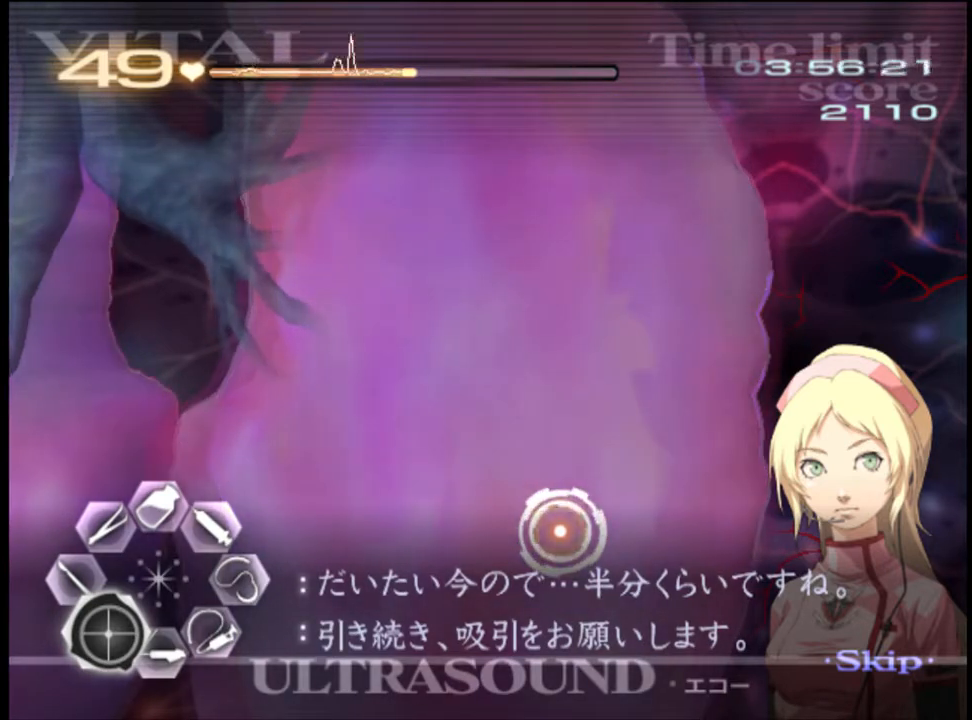
{"keys": ["a", "s"], "mouse": [], "events": []}
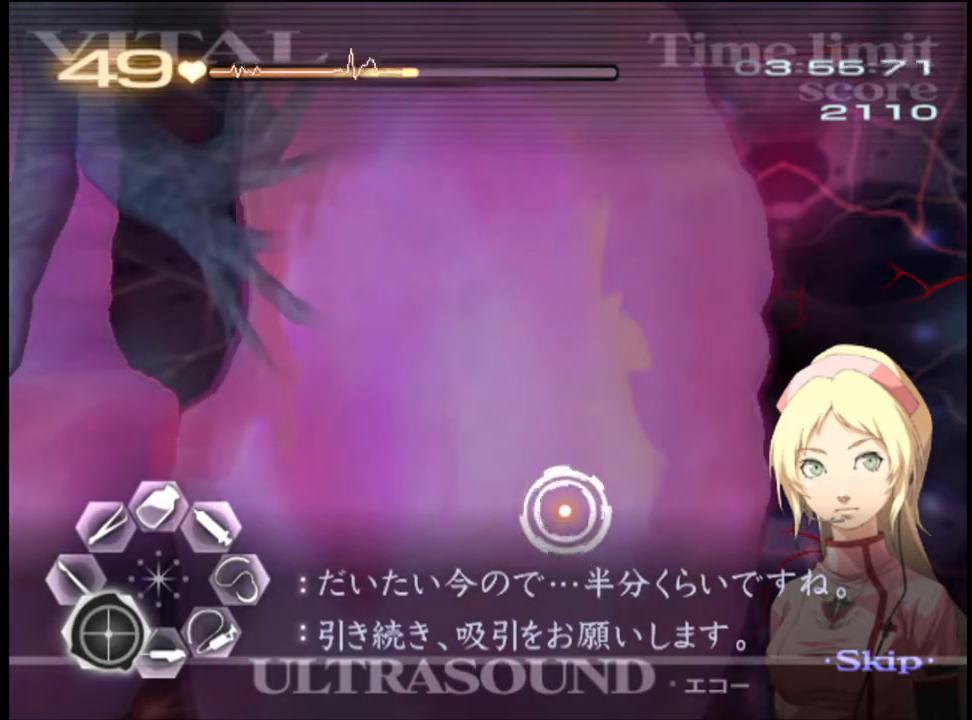
{"keys": ["a", "s"], "mouse": [], "events": []}
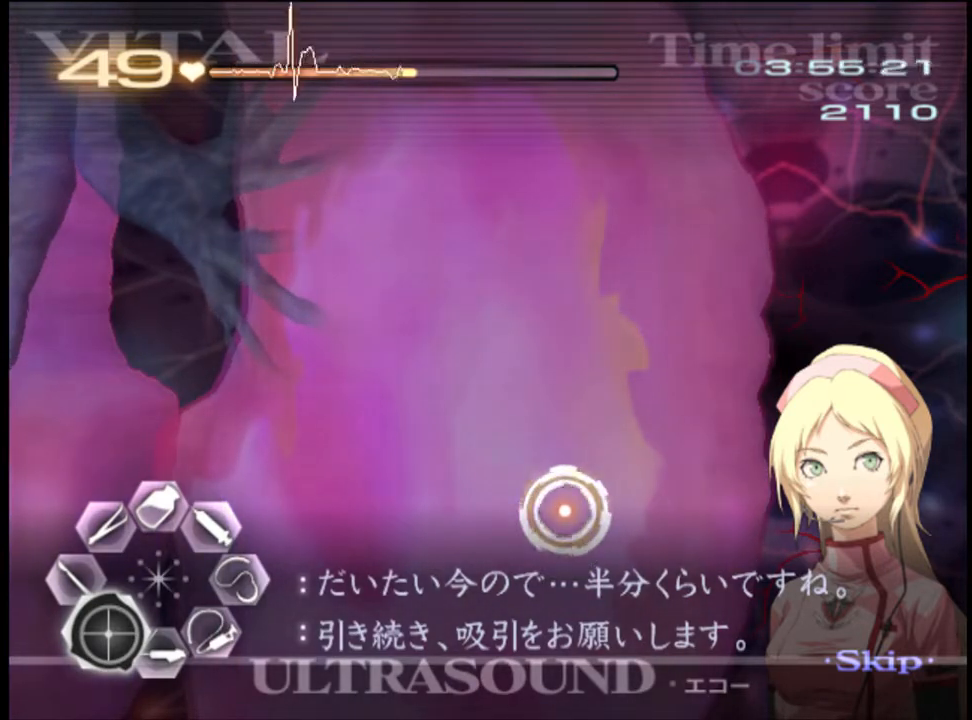
{"keys": ["a", "s"], "mouse": [], "events": []}
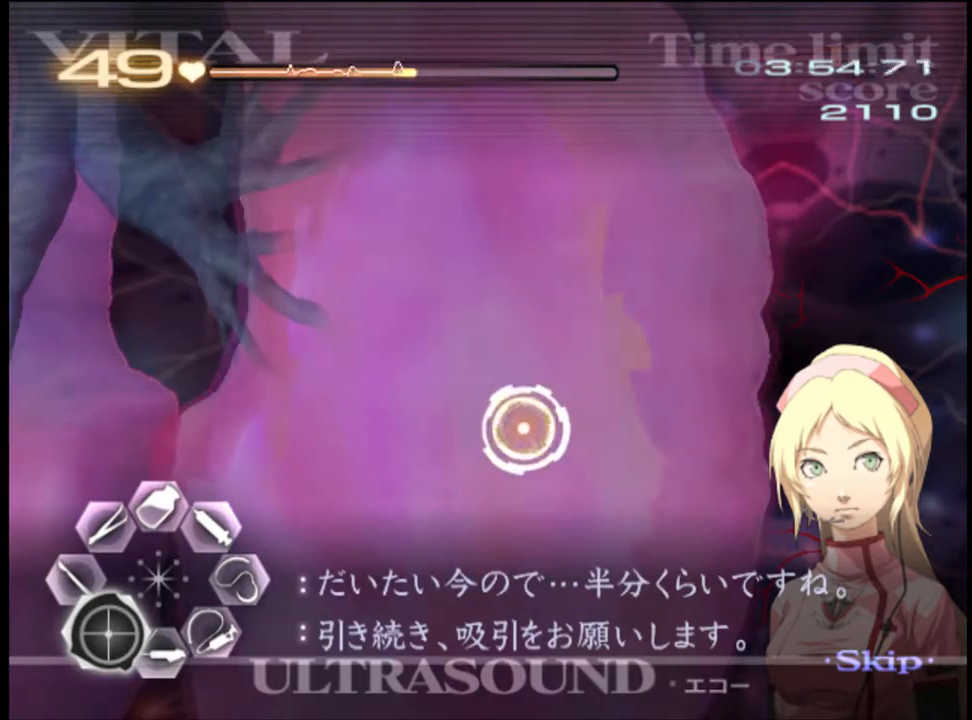
{"keys": ["a", "s"], "mouse": [], "events": []}
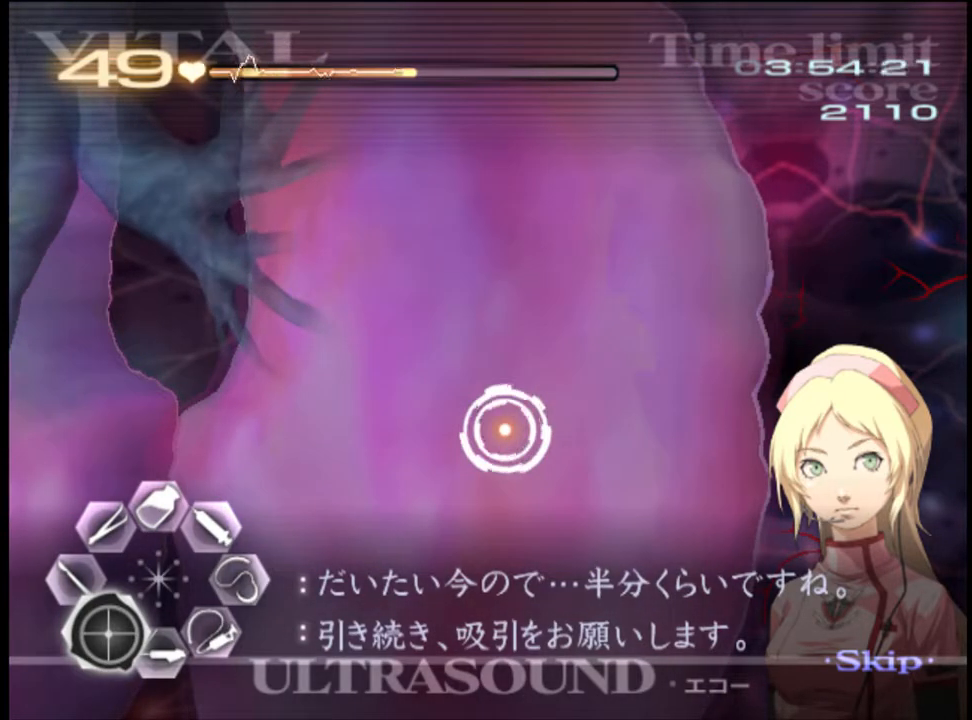
{"keys": ["a", "s"], "mouse": [], "events": []}
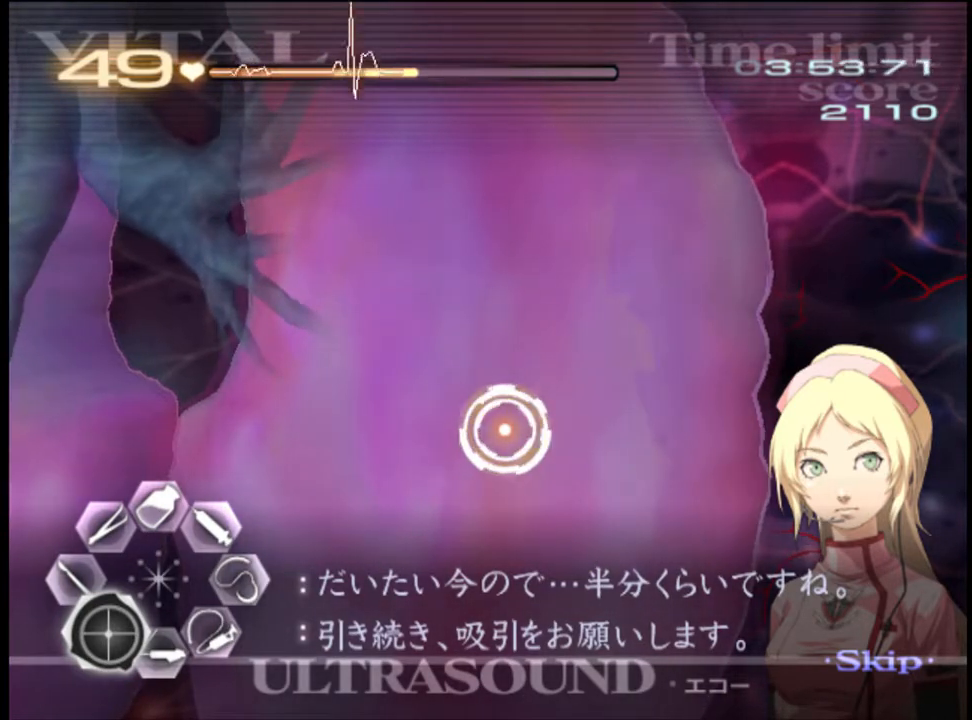
{"keys": ["a", "s"], "mouse": [], "events": []}
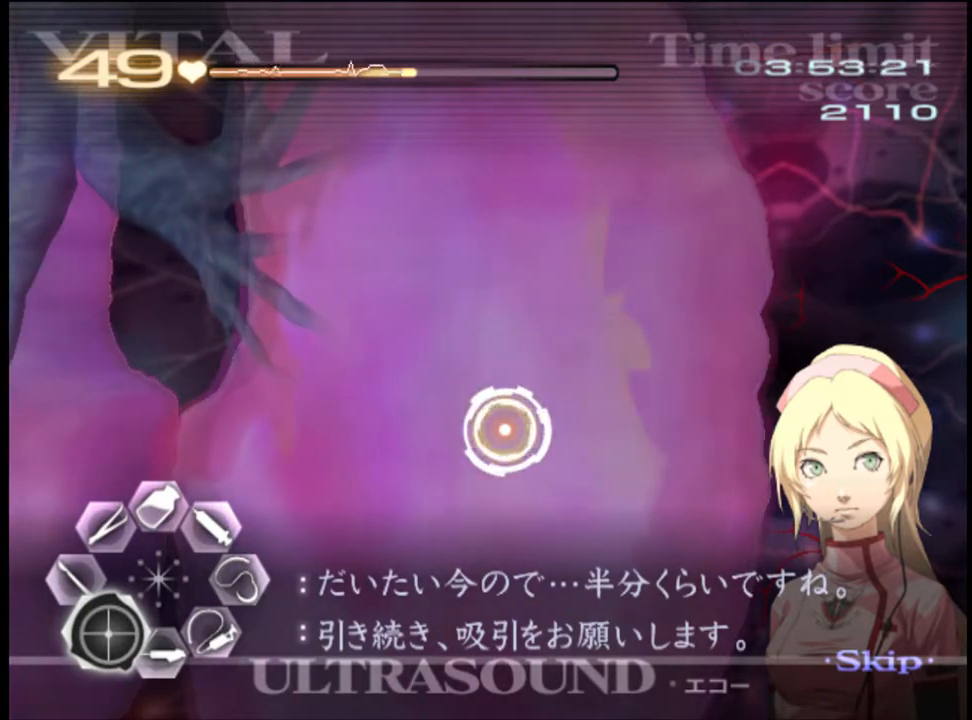
{"keys": ["a", "s"], "mouse": [], "events": []}
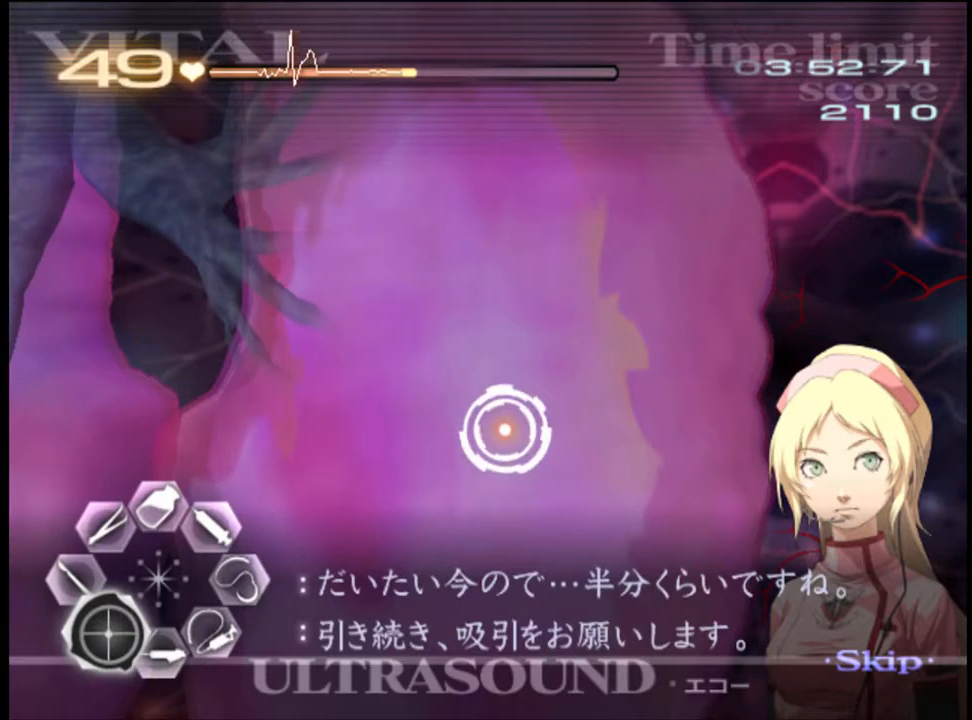
{"keys": ["a", "s"], "mouse": [], "events": []}
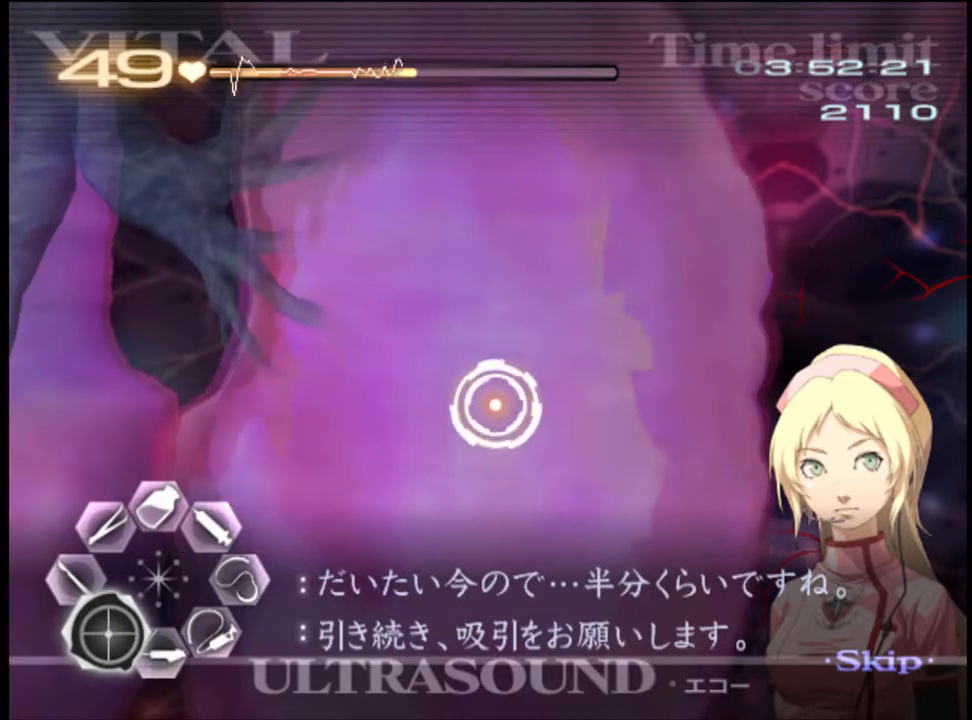
{"keys": ["a", "s"], "mouse": [], "events": []}
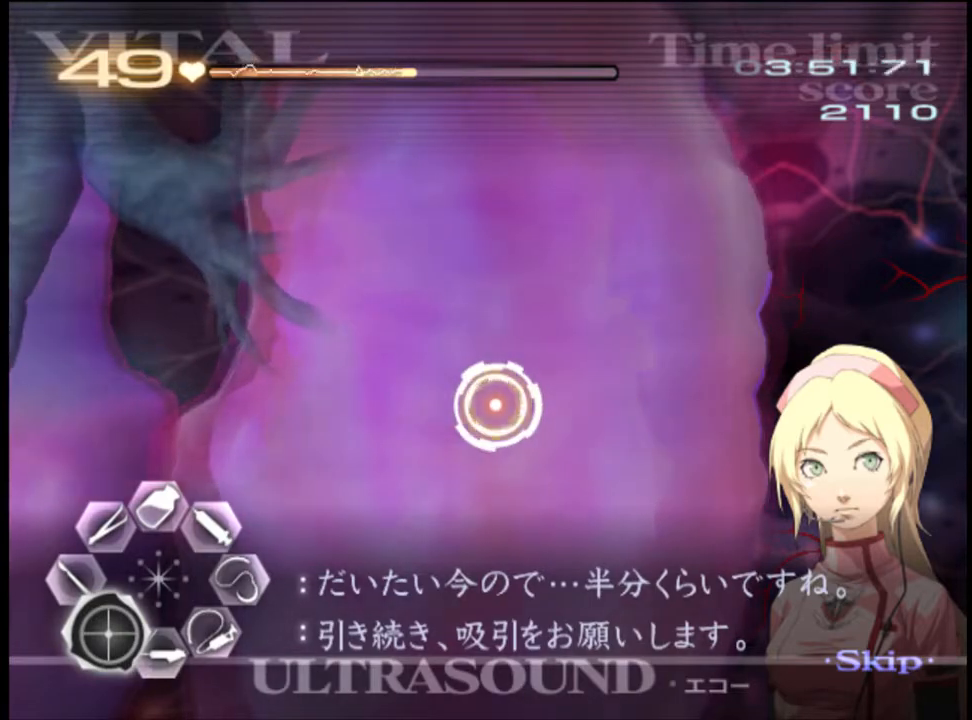
{"keys": ["a", "s"], "mouse": [], "events": []}
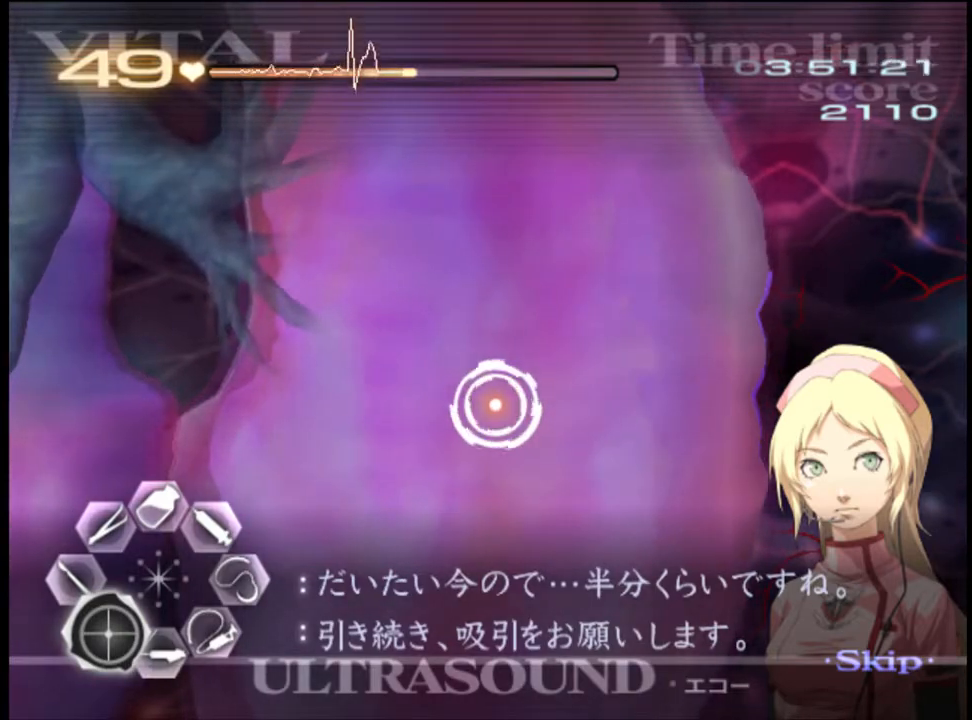
{"keys": ["a", "s"], "mouse": [], "events": []}
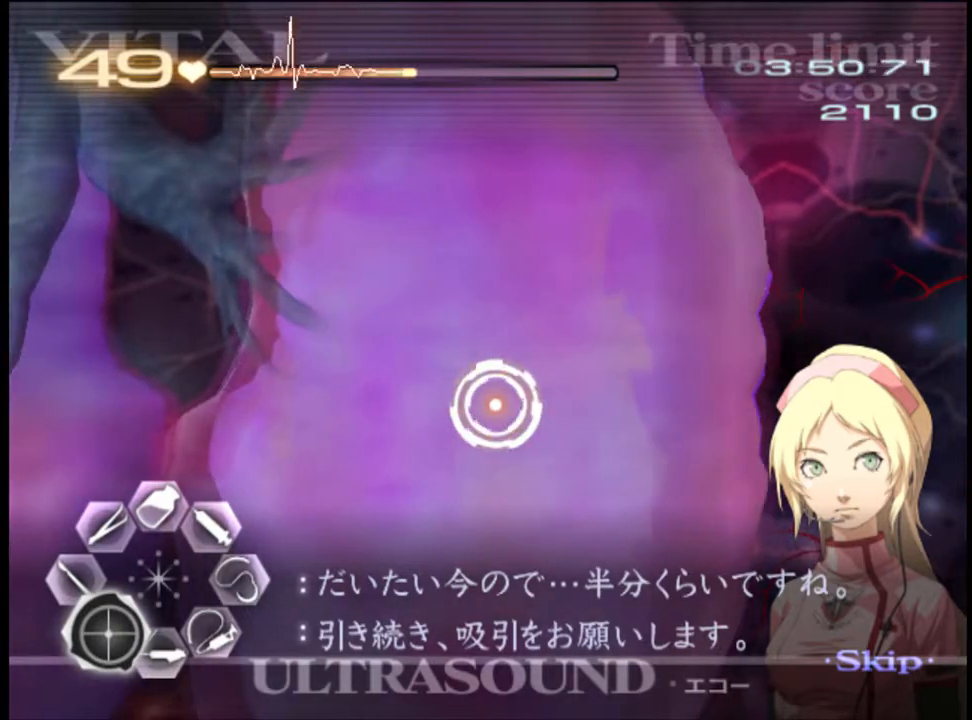
{"keys": ["a", "s"], "mouse": [], "events": []}
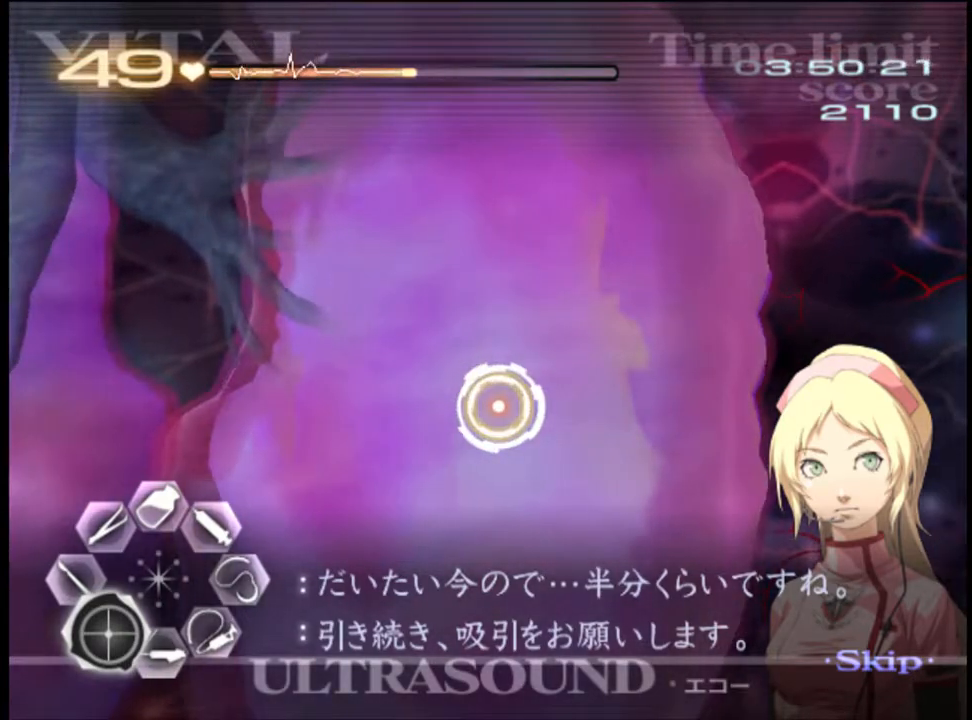
{"keys": ["a", "s"], "mouse": [], "events": []}
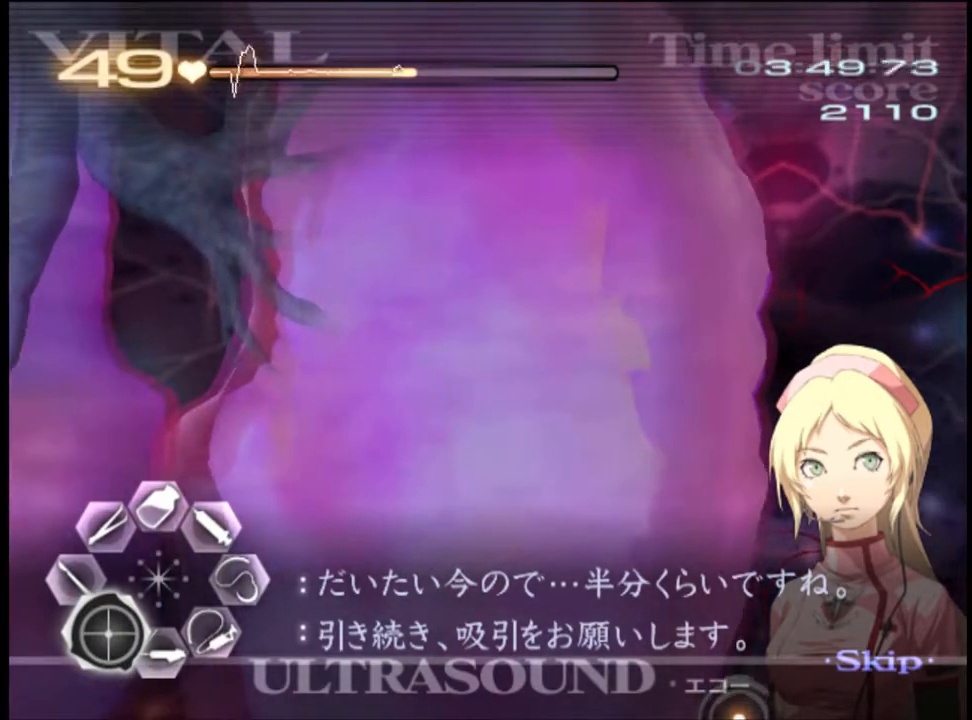
{"keys": ["a", "s"], "mouse": [], "events": []}
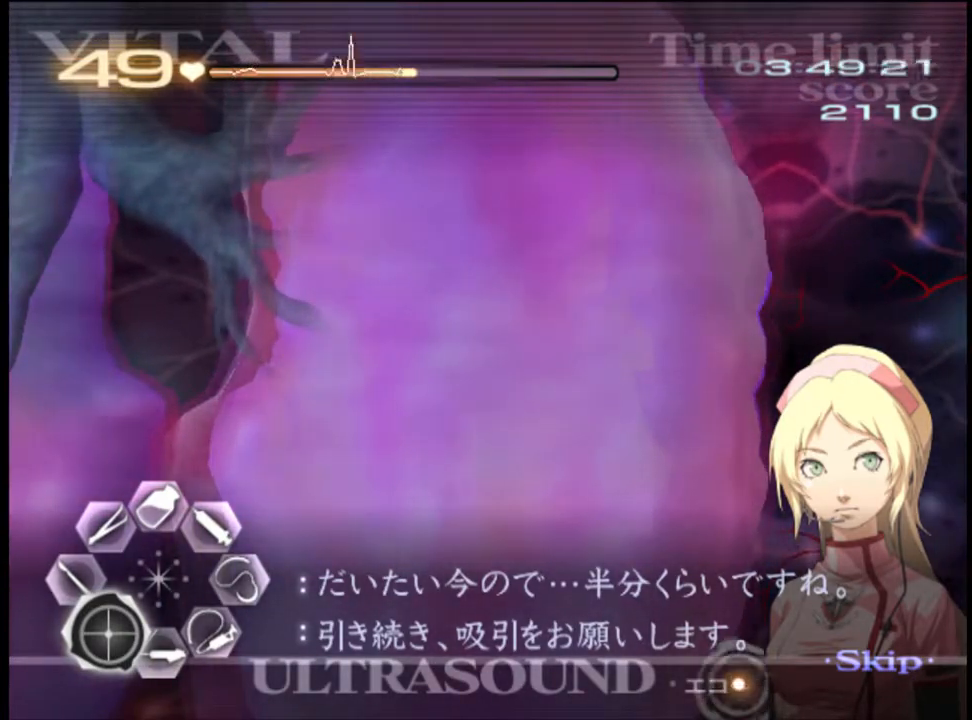
{"keys": ["a", "s"], "mouse": [], "events": []}
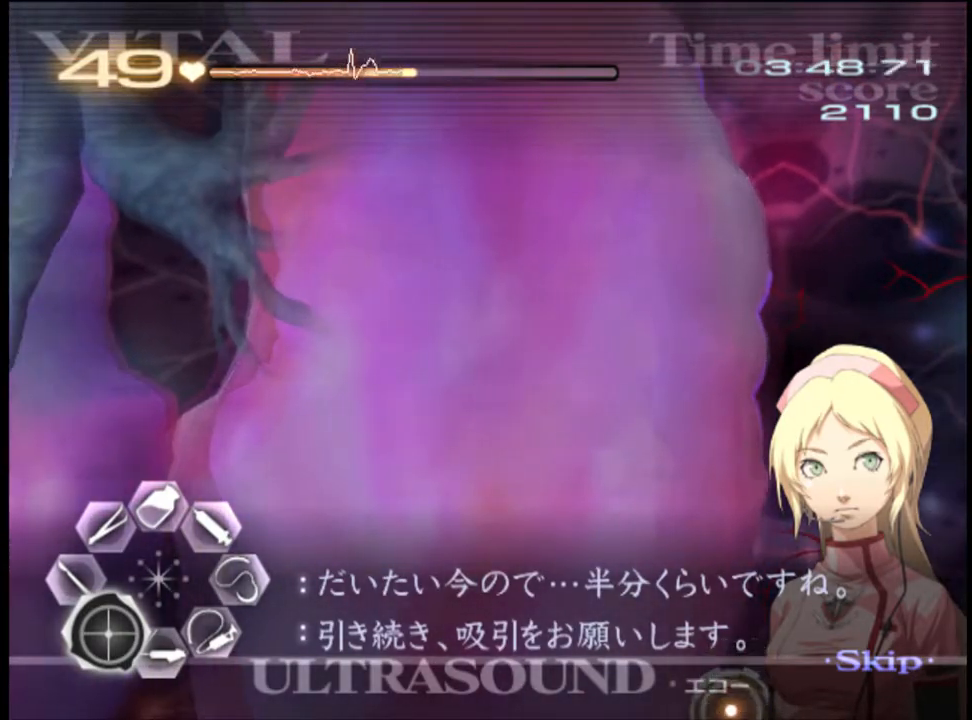
{"keys": ["a", "s"], "mouse": [], "events": []}
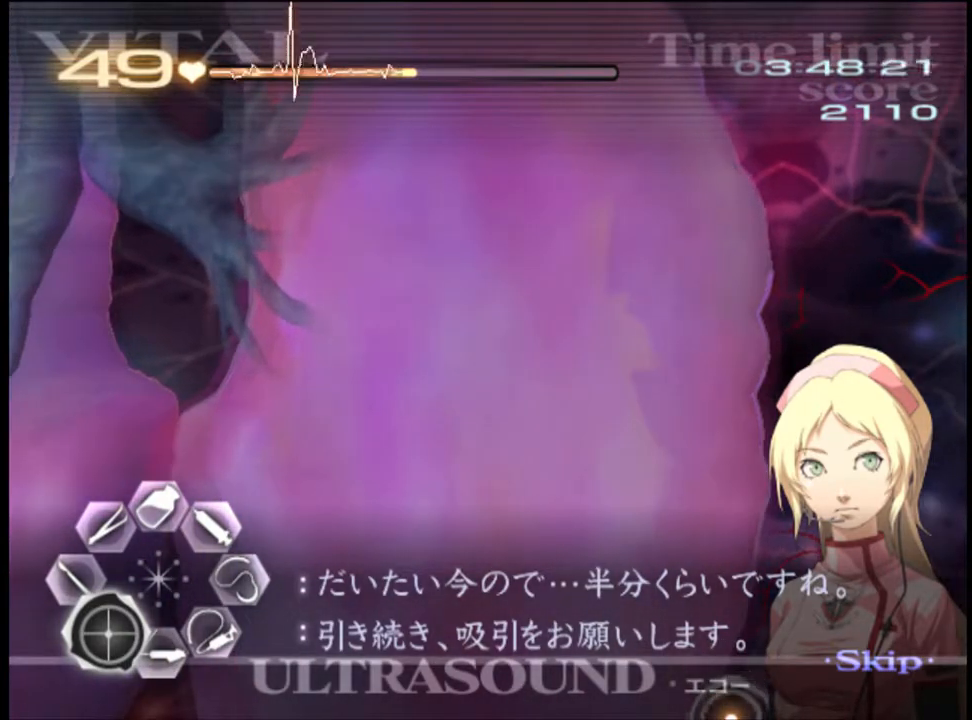
{"keys": ["a", "s"], "mouse": [], "events": []}
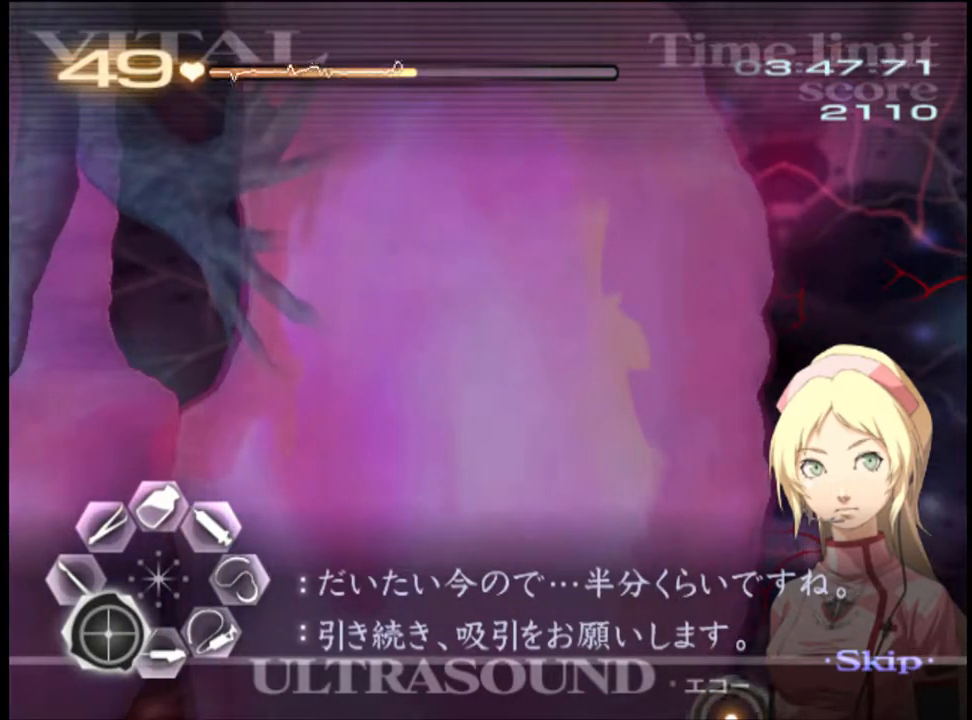
{"keys": ["a", "s"], "mouse": [], "events": []}
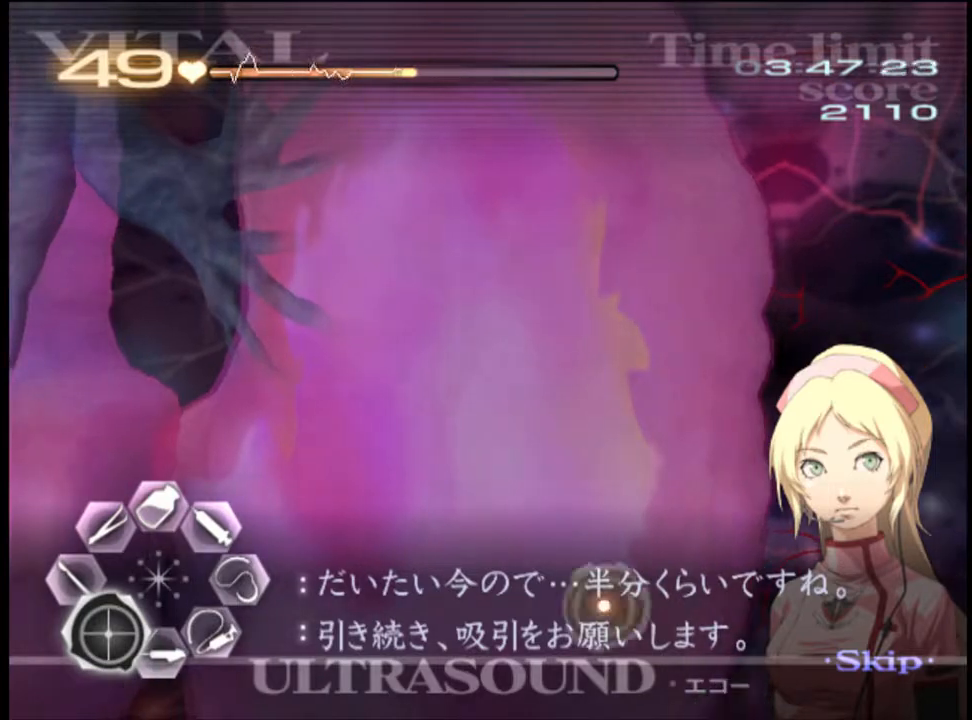
{"keys": ["a", "s"], "mouse": [], "events": []}
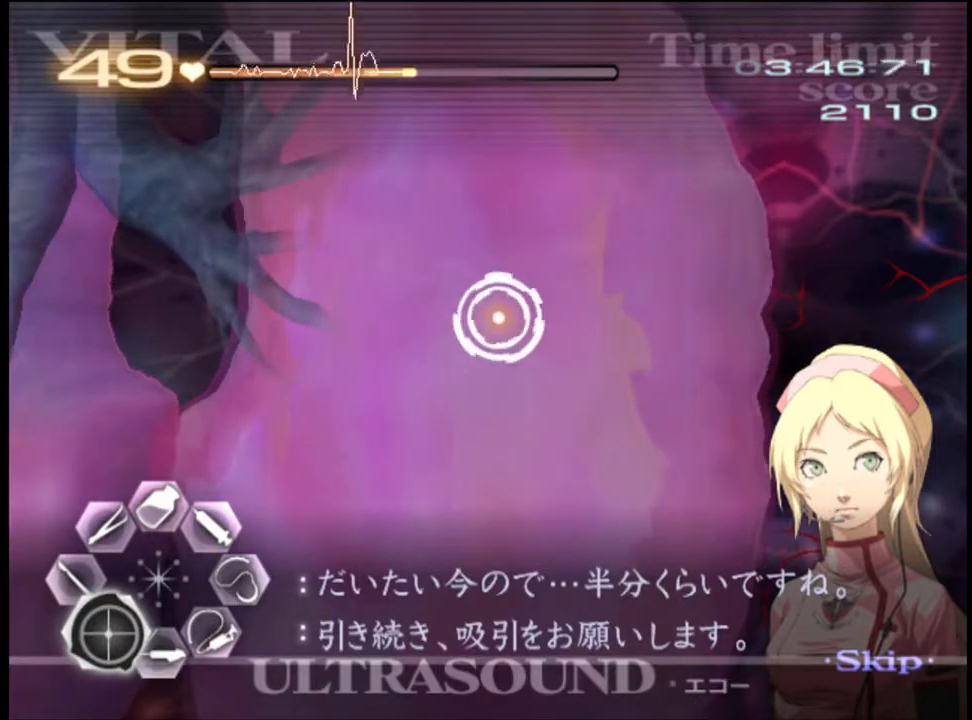
{"keys": ["a", "s"], "mouse": [], "events": [[33, "mouse_left", "down"], [100, "mouse_left", "up"], [200, "mouse_left", "down"], [267, "mouse_left", "up"], [367, "mouse_left", "down"], [433, "mouse_left", "up"]]}
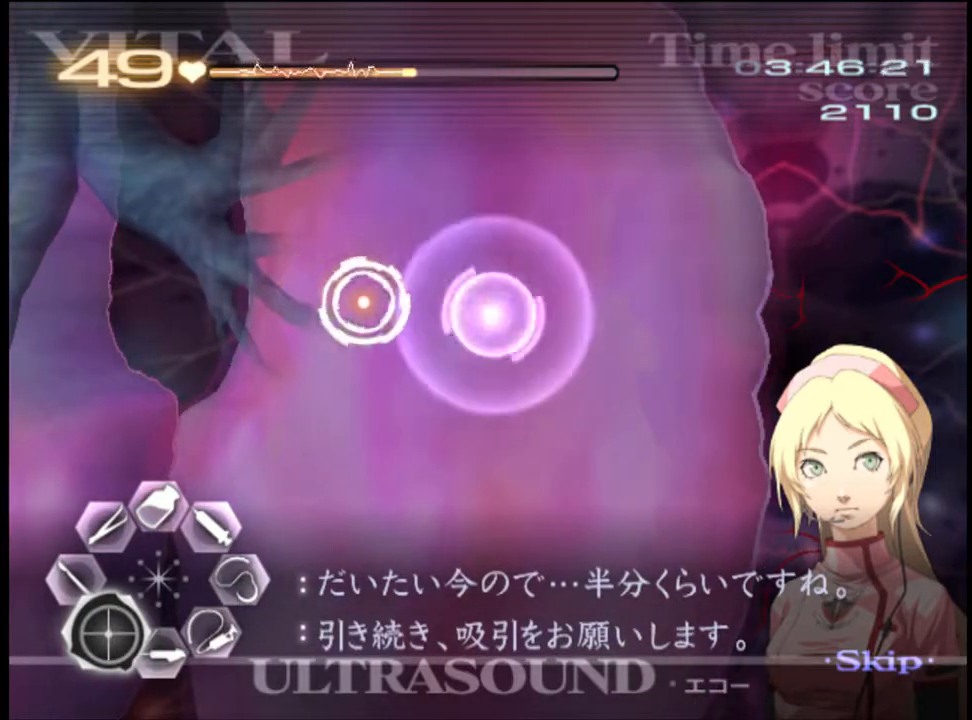
{"keys": ["a", "s"], "mouse": ["left"], "events": [[33, "mouse_left", "down"], [100, "mouse_left", "up"], [167, "mouse_left", "down"], [233, "mouse_left", "up"], [333, "mouse_left", "down"], [400, "mouse_left", "up"], [500, "mouse_left", "down"]]}
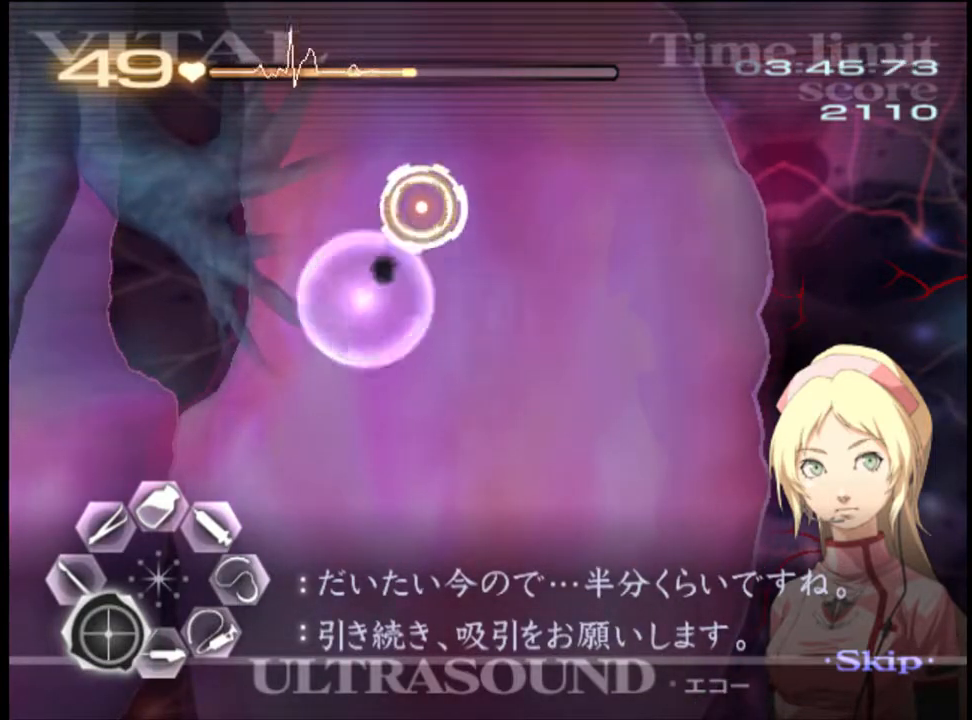
{"keys": ["a"], "mouse": [], "events": [[100, "mouse_left", "up"], [267, "s", "up"], [367, "mouse_left", "down"], [500, "mouse_left", "up"]]}
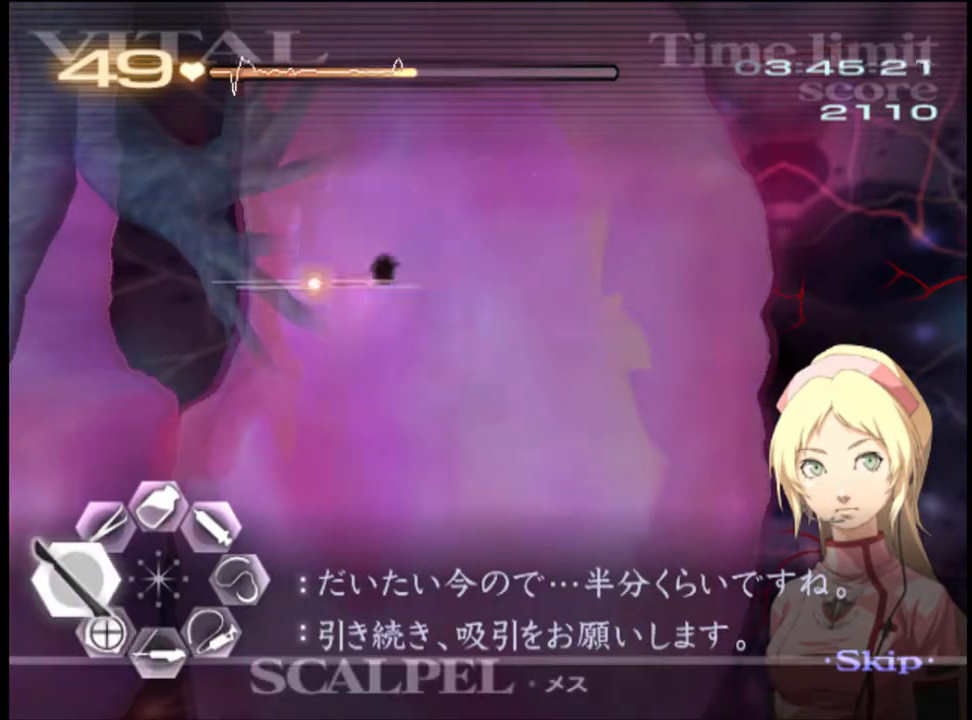
{"keys": ["a"], "mouse": ["left"], "events": [[67, "a", "up"], [67, "d", "down"], [100, "s", "down"], [300, "a", "down"], [300, "d", "up"], [333, "s", "up"], [433, "mouse_left", "down"]]}
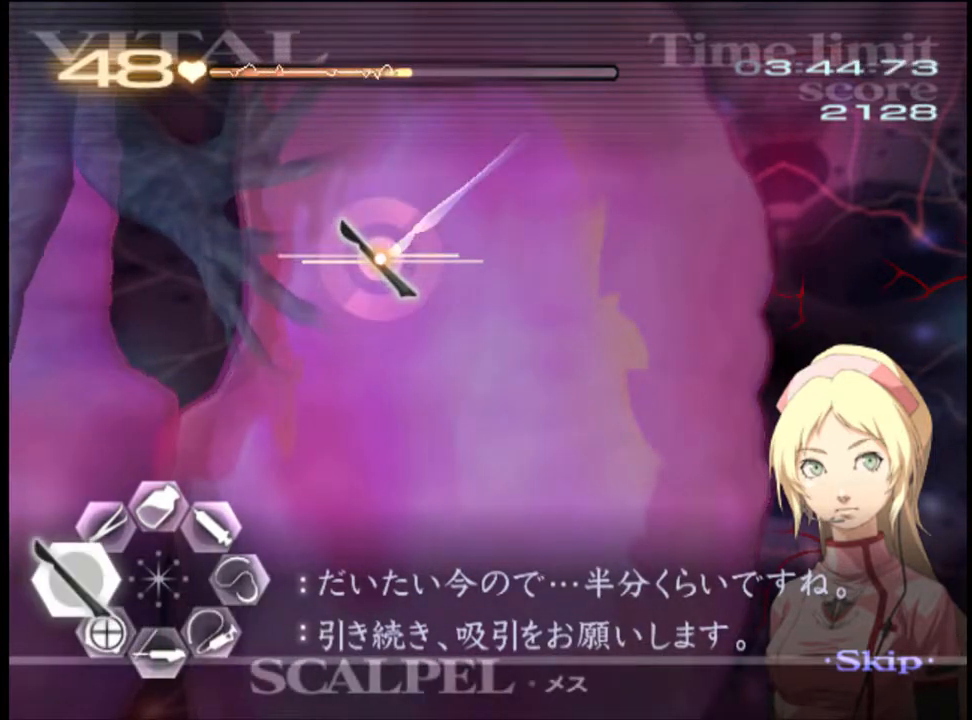
{"keys": ["d", "s"], "mouse": ["left"], "events": [[33, "mouse_left", "up"], [67, "a", "up"], [67, "d", "down"], [133, "s", "down"], [200, "mouse_left", "down"]]}
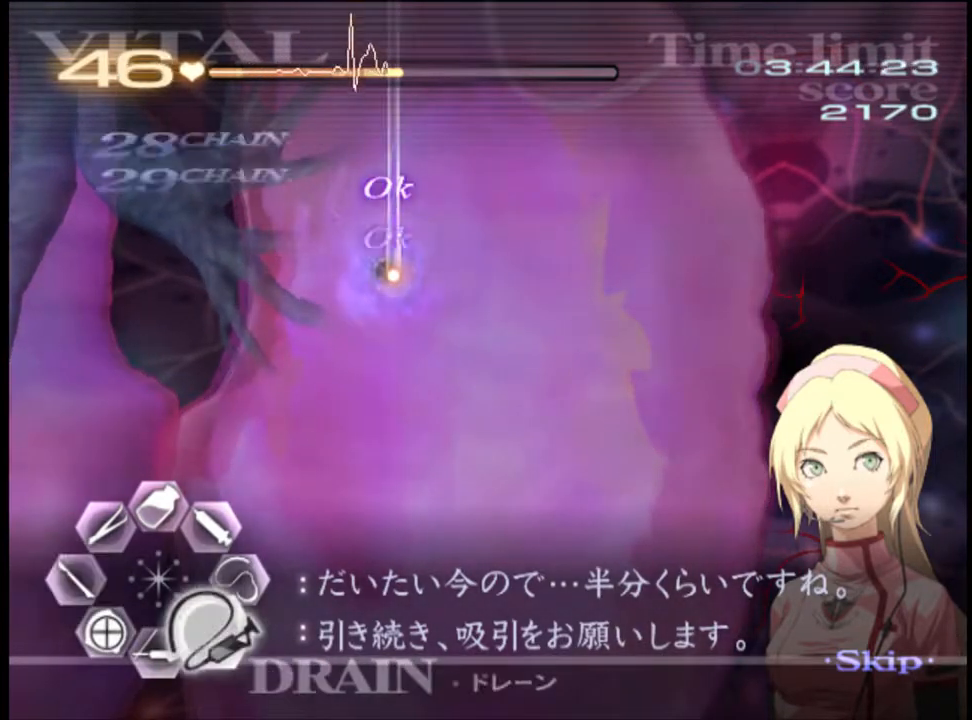
{"keys": ["a", "s"], "mouse": [], "events": [[100, "d", "up"], [100, "mouse_left", "up"], [100, "s", "up"], [200, "w", "down"], [300, "mouse_left", "down"], [367, "a", "down"], [367, "mouse_left", "up"], [400, "w", "up"], [467, "s", "down"]]}
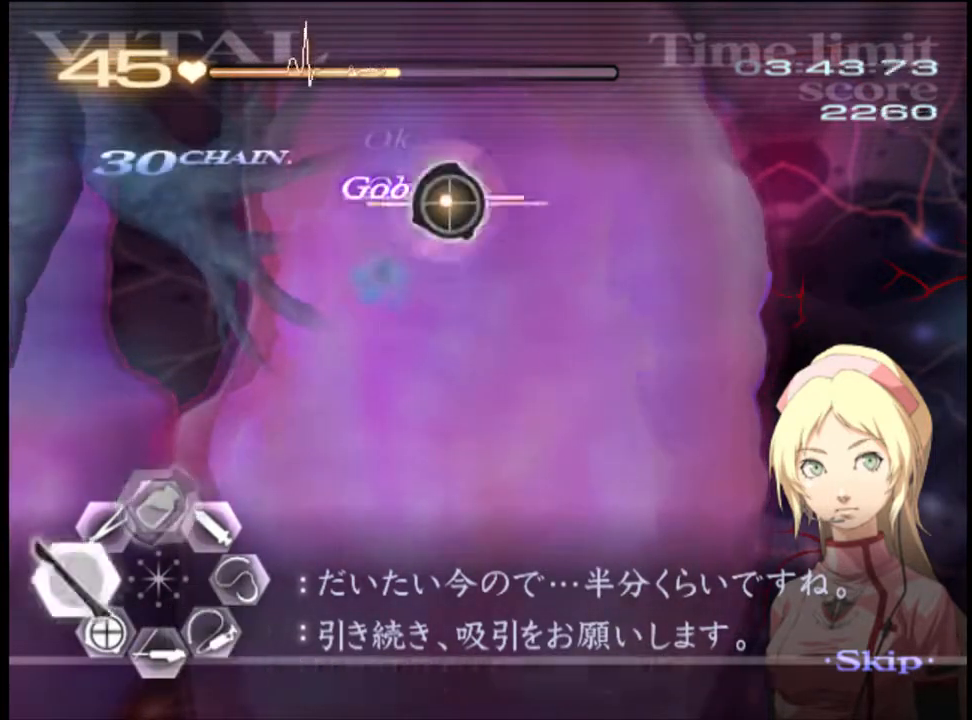
{"keys": ["a", "s"], "mouse": [], "events": [[33, "mouse_left", "down"], [100, "mouse_left", "up"], [167, "mouse_left", "down"], [267, "mouse_left", "up"], [333, "mouse_left", "down"], [467, "mouse_left", "up"]]}
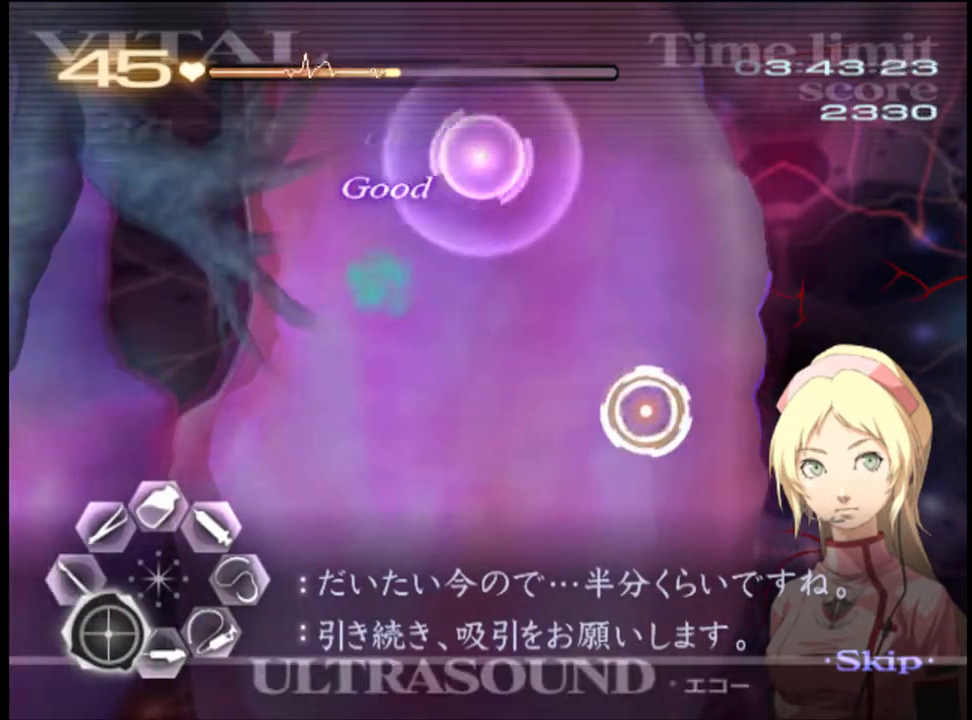
{"keys": ["a", "s"], "mouse": ["left"], "events": [[33, "mouse_left", "down"], [100, "mouse_left", "up"], [200, "mouse_left", "down"], [367, "mouse_left", "up"], [467, "mouse_left", "down"]]}
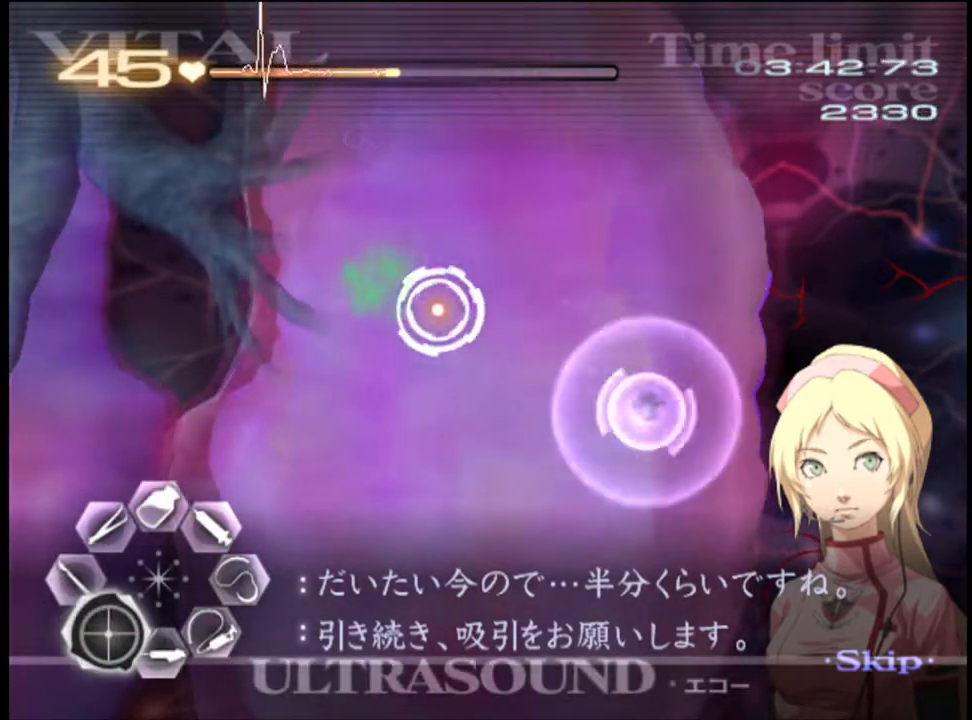
{"keys": ["d", "s"], "mouse": ["left"], "events": [[33, "mouse_left", "up"], [67, "s", "up"], [167, "mouse_left", "down"], [300, "mouse_left", "up"], [367, "a", "up"], [400, "d", "down"], [433, "s", "down"], [500, "mouse_left", "down"]]}
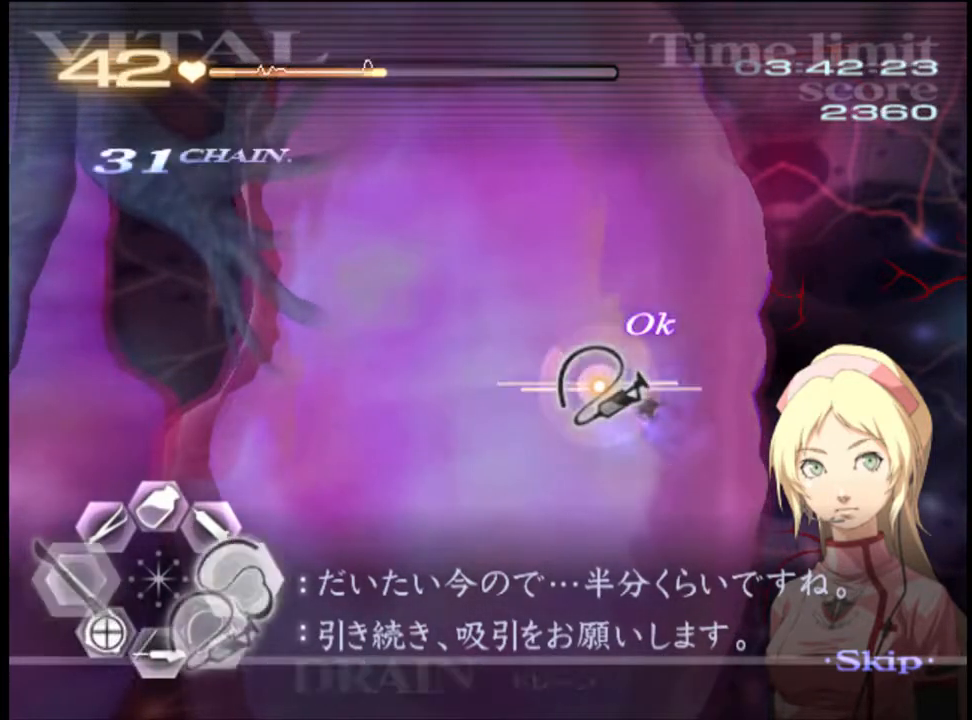
{"keys": ["d", "s"], "mouse": ["left"], "events": []}
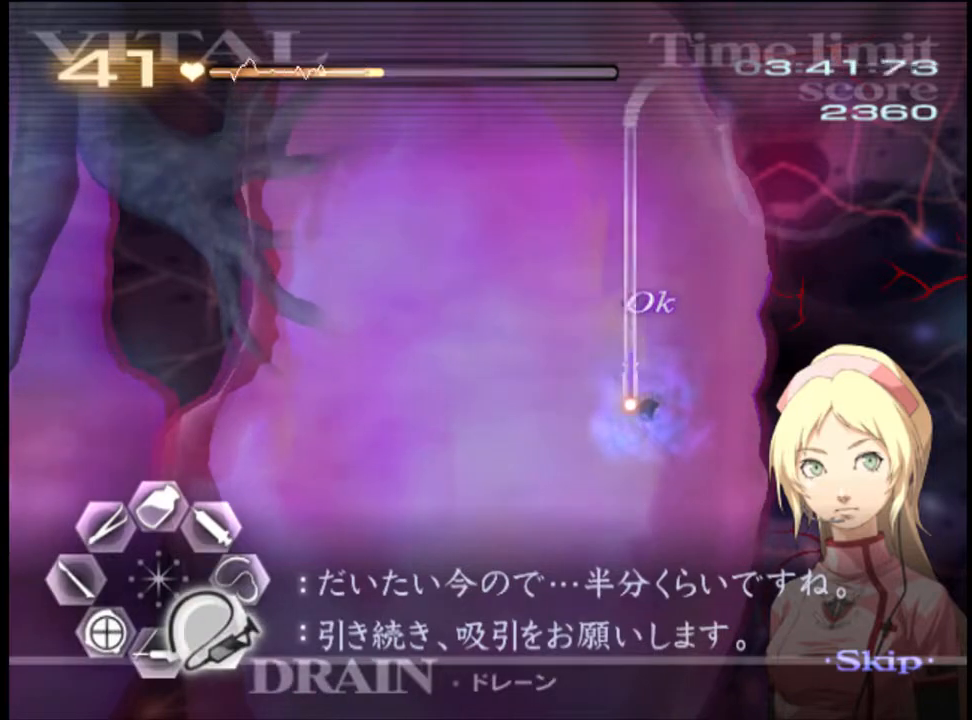
{"keys": ["w"], "mouse": [], "events": [[200, "d", "up"], [200, "mouse_left", "up"], [200, "s", "up"], [300, "w", "down"], [400, "mouse_left", "down"], [500, "mouse_left", "up"]]}